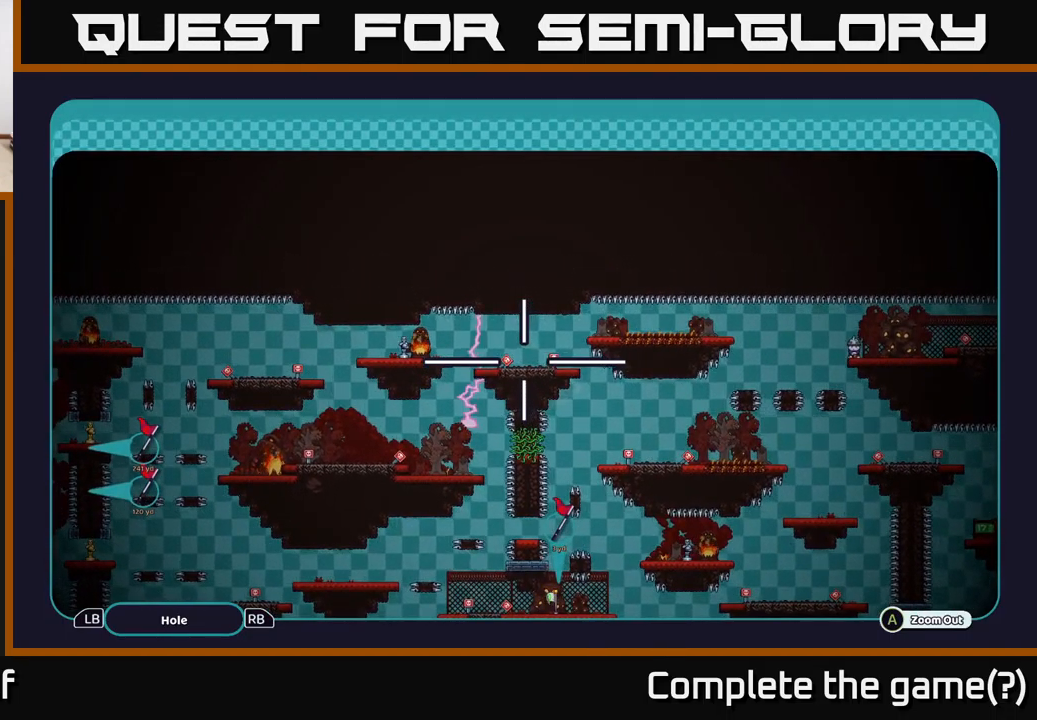
Gameplay with a controller (Xbox layout); each line is a JSON object with the inputs held at the frame after it. "events" lists button and stick changes between this image and that frame as [ms after this image, input, new state], when the widget could be followed in between.
{"buttons": ["A"], "left_stick": "left", "right_stick": "center", "events": [[350, "left_stick", "left"]]}
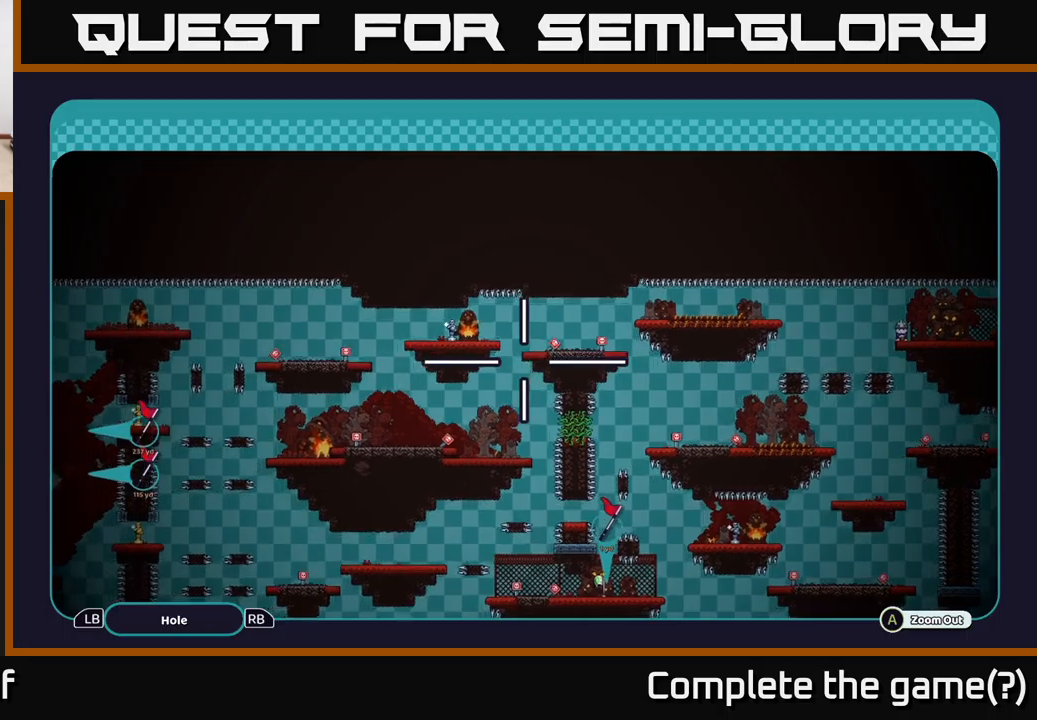
{"buttons": ["A"], "left_stick": "center", "right_stick": "center", "events": [[84, "left_stick", "center"], [234, "left_stick", "up-right"], [400, "left_stick", "center"]]}
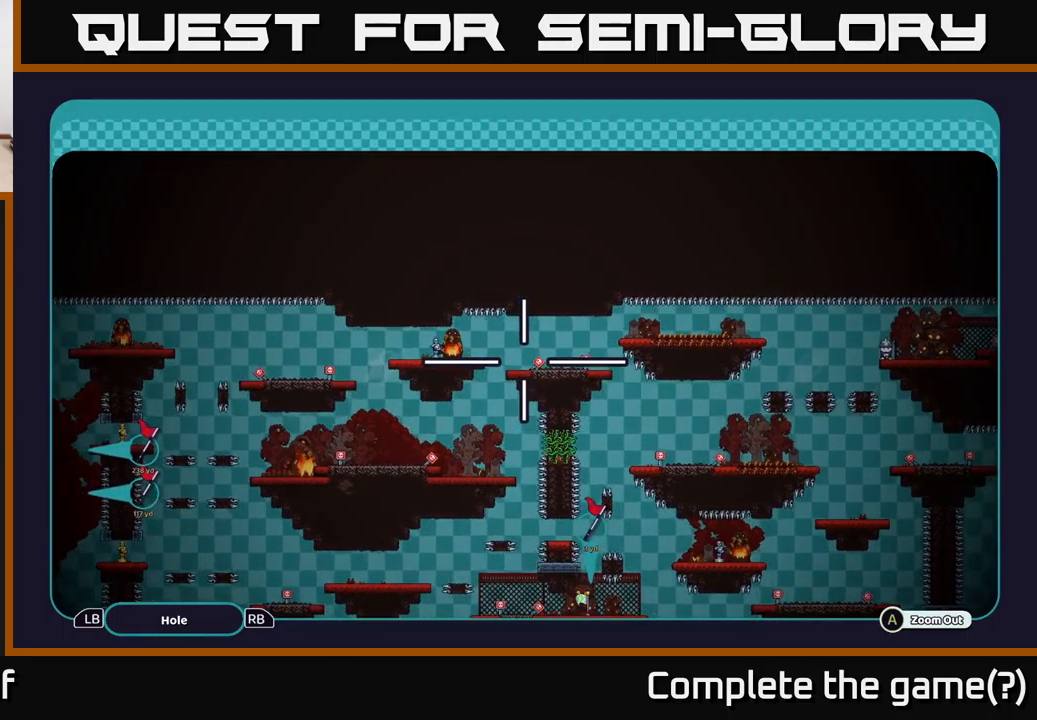
{"buttons": ["A"], "left_stick": "center", "right_stick": "center", "events": [[184, "left_stick", "down"], [350, "left_stick", "center"]]}
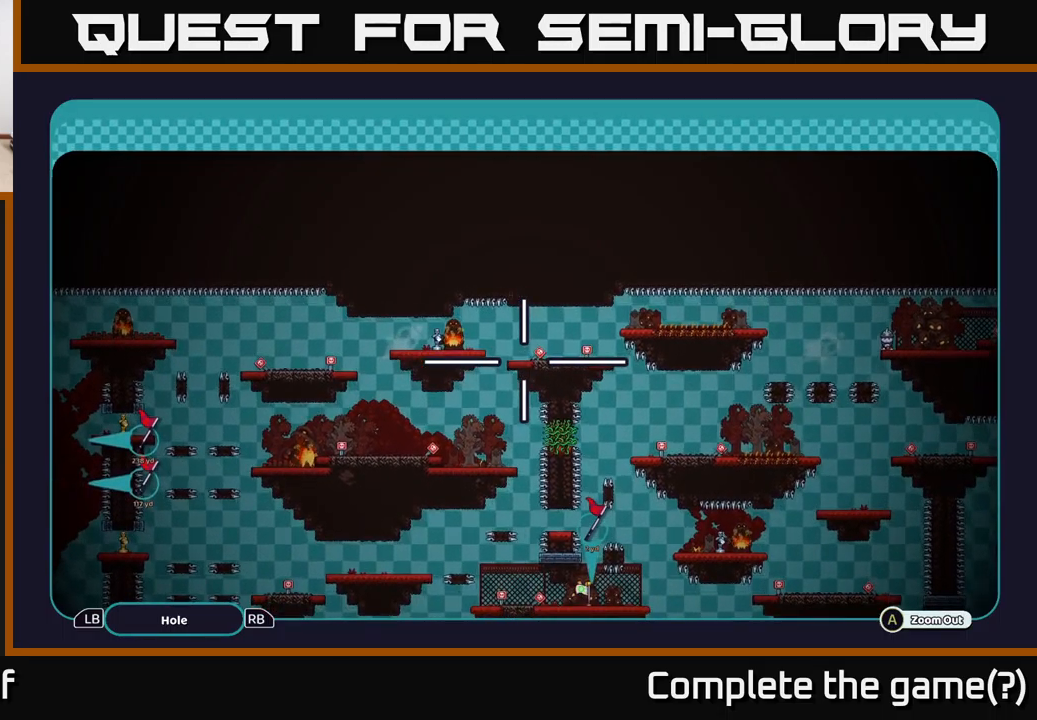
{"buttons": ["A"], "left_stick": "up", "right_stick": "center", "events": [[100, "left_stick", "down"], [200, "left_stick", "center"], [450, "left_stick", "up"]]}
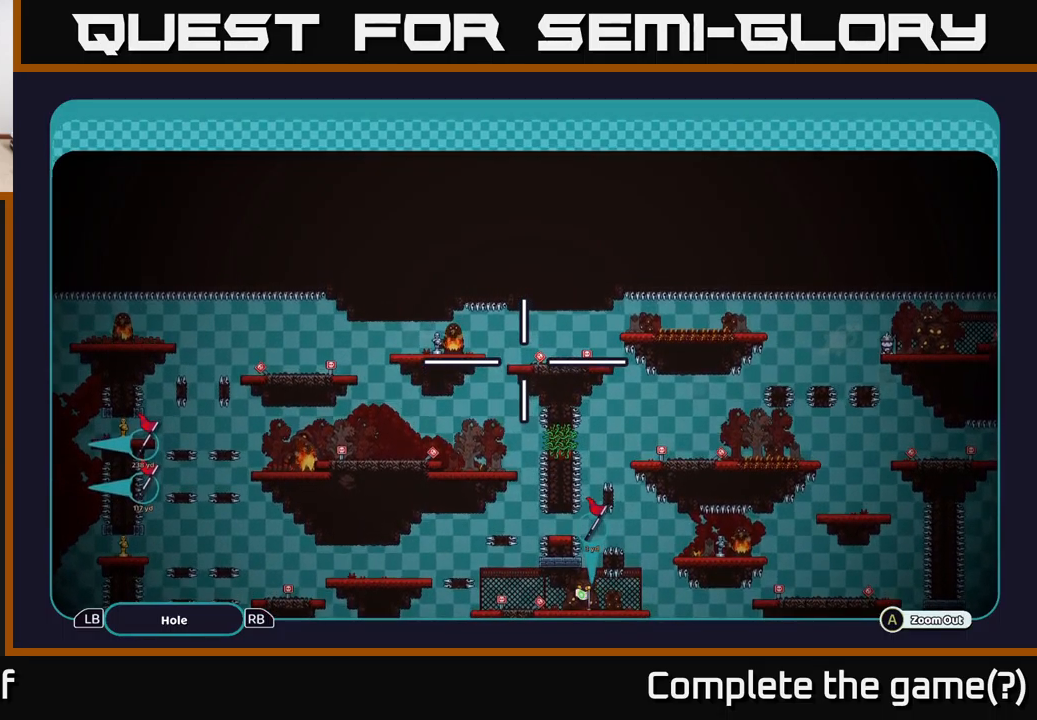
{"buttons": ["A"], "left_stick": "center", "right_stick": "center", "events": [[34, "left_stick", "center"], [234, "left_stick", "down"], [400, "left_stick", "center"]]}
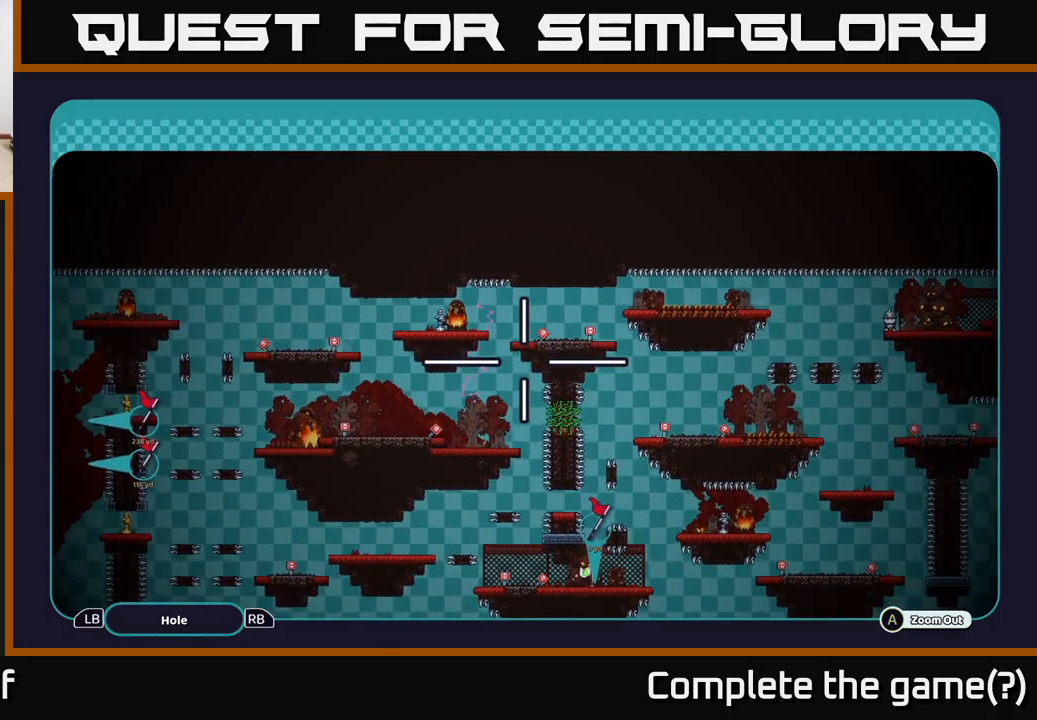
{"buttons": ["A"], "left_stick": "center", "right_stick": "center", "events": [[167, "left_stick", "up"], [300, "left_stick", "center"]]}
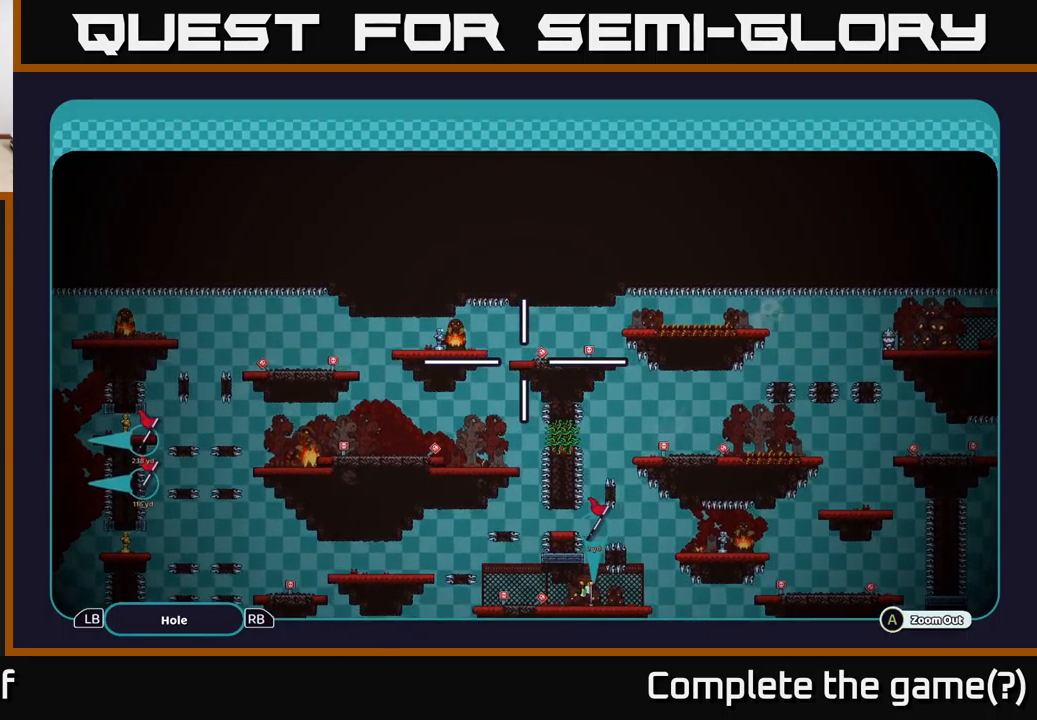
{"buttons": ["A"], "left_stick": "center", "right_stick": "center", "events": []}
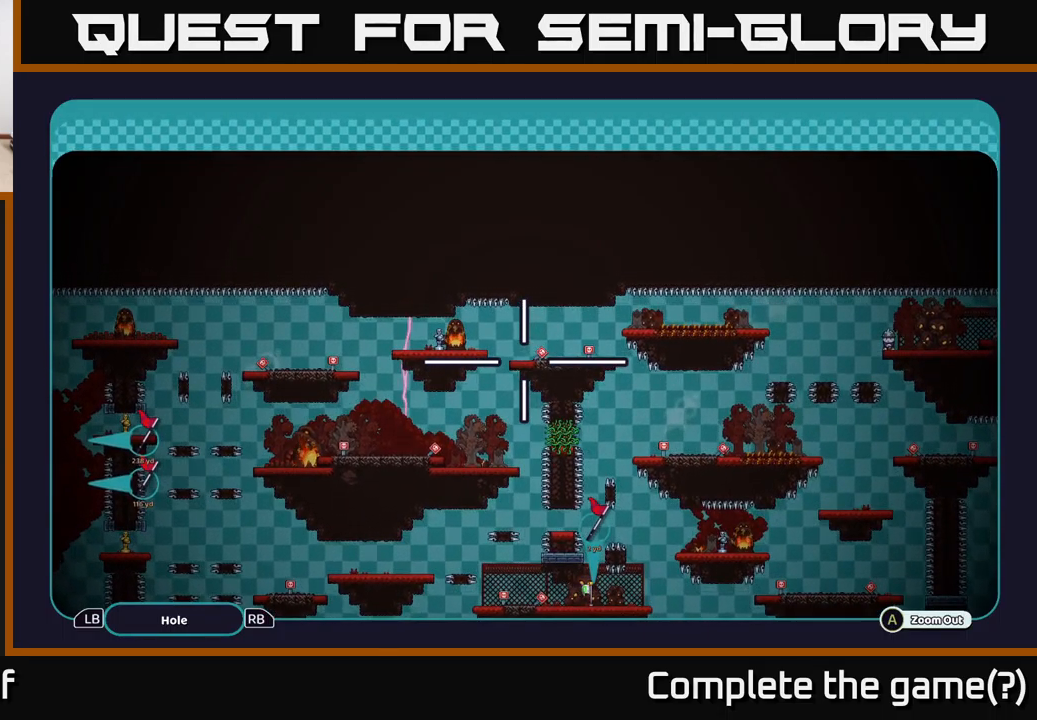
{"buttons": ["A"], "left_stick": "center", "right_stick": "center", "events": []}
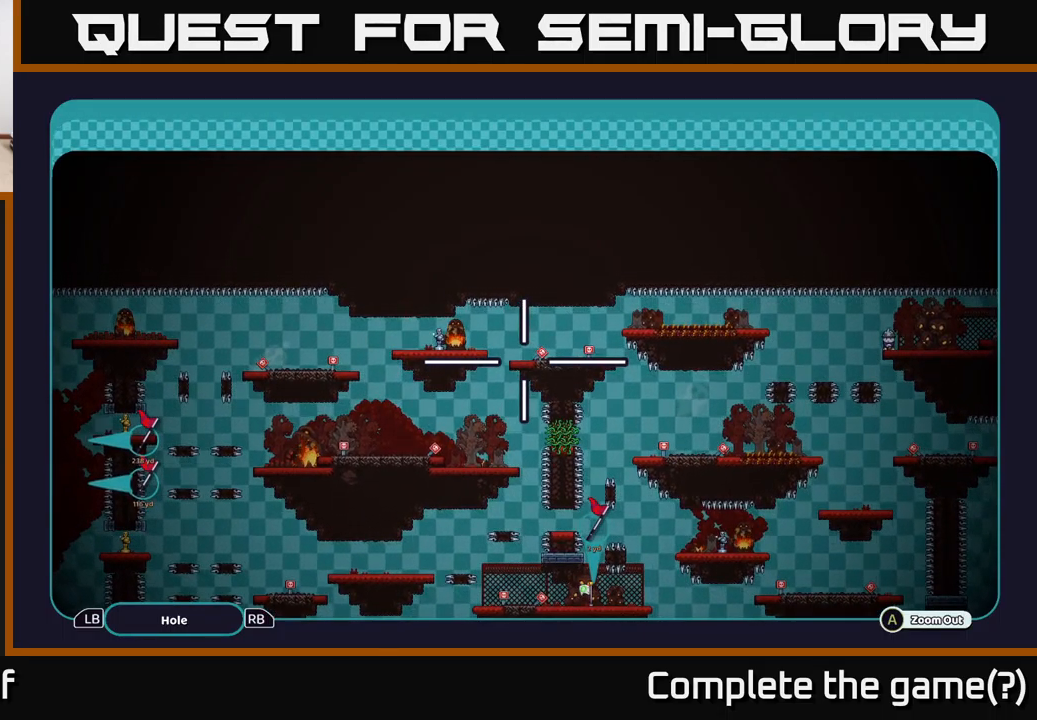
{"buttons": ["A"], "left_stick": "center", "right_stick": "center", "events": []}
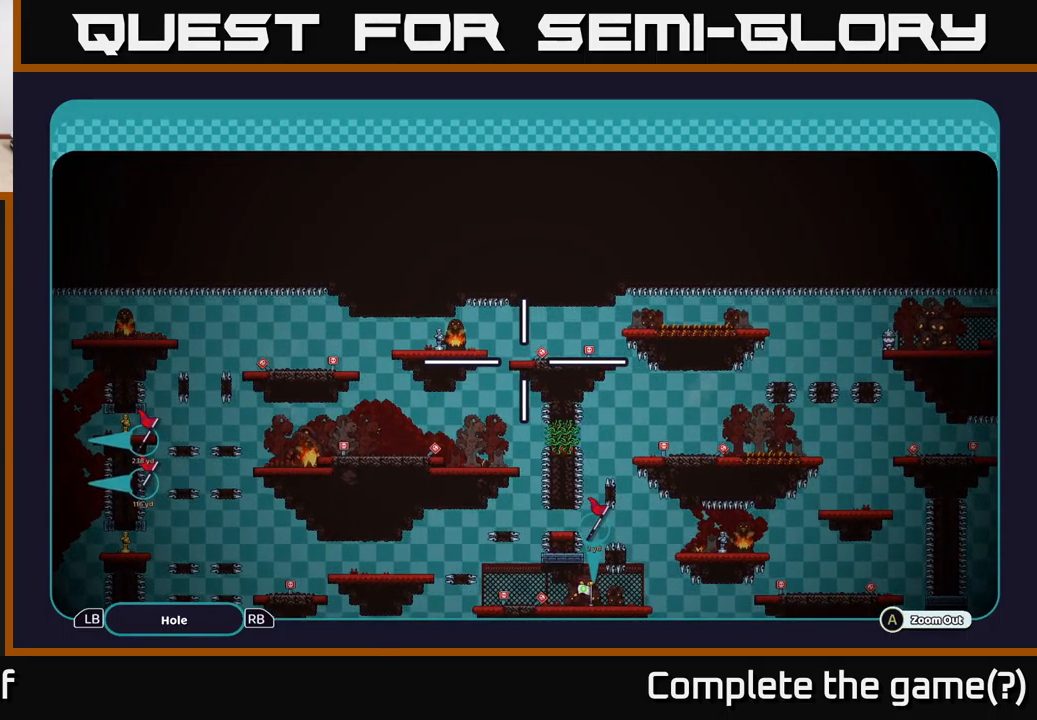
{"buttons": ["A"], "left_stick": "center", "right_stick": "center", "events": [[184, "left_stick", "down-right"], [234, "left_stick", "center"]]}
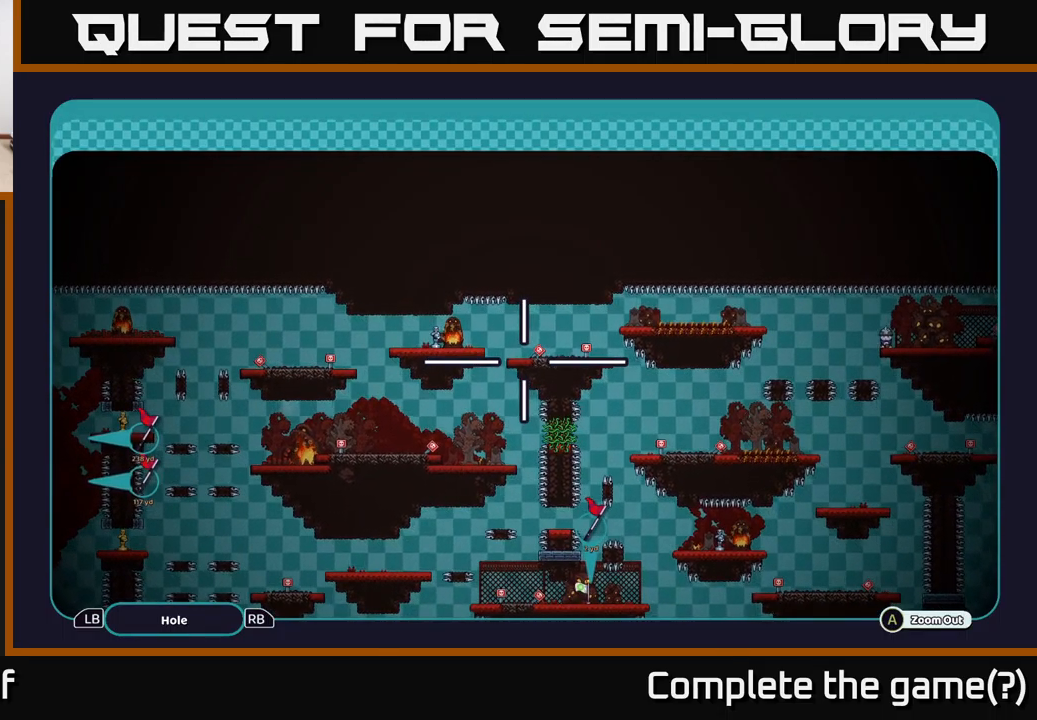
{"buttons": ["A"], "left_stick": "up-left", "right_stick": "center", "events": [[500, "left_stick", "up-left"]]}
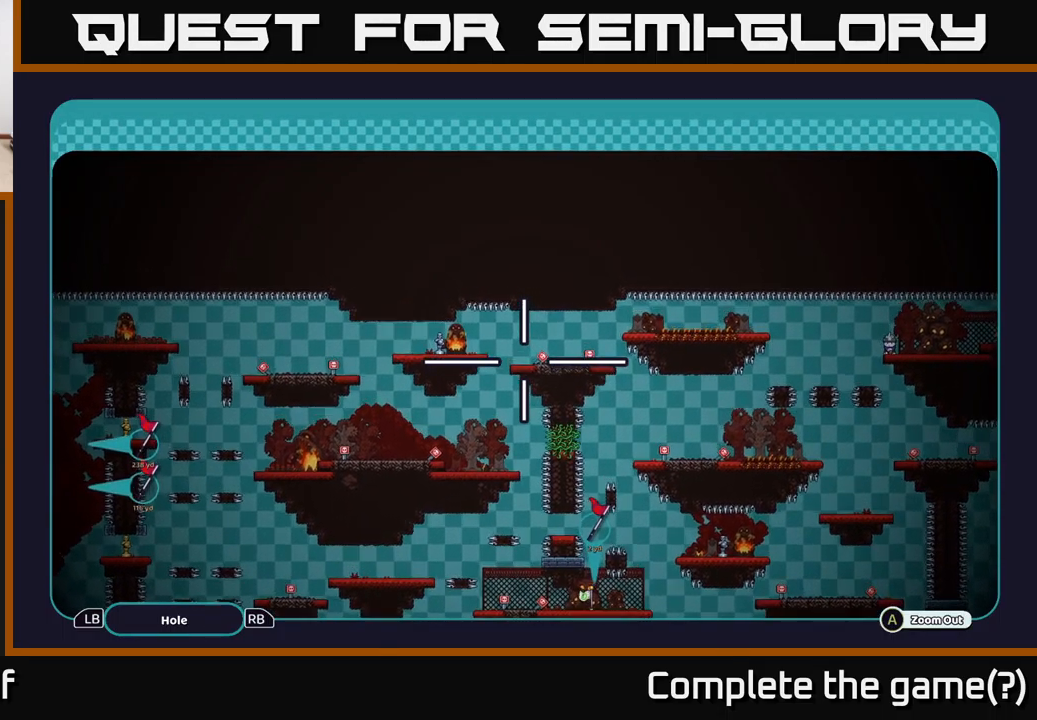
{"buttons": ["A"], "left_stick": "center", "right_stick": "center", "events": [[200, "left_stick", "center"]]}
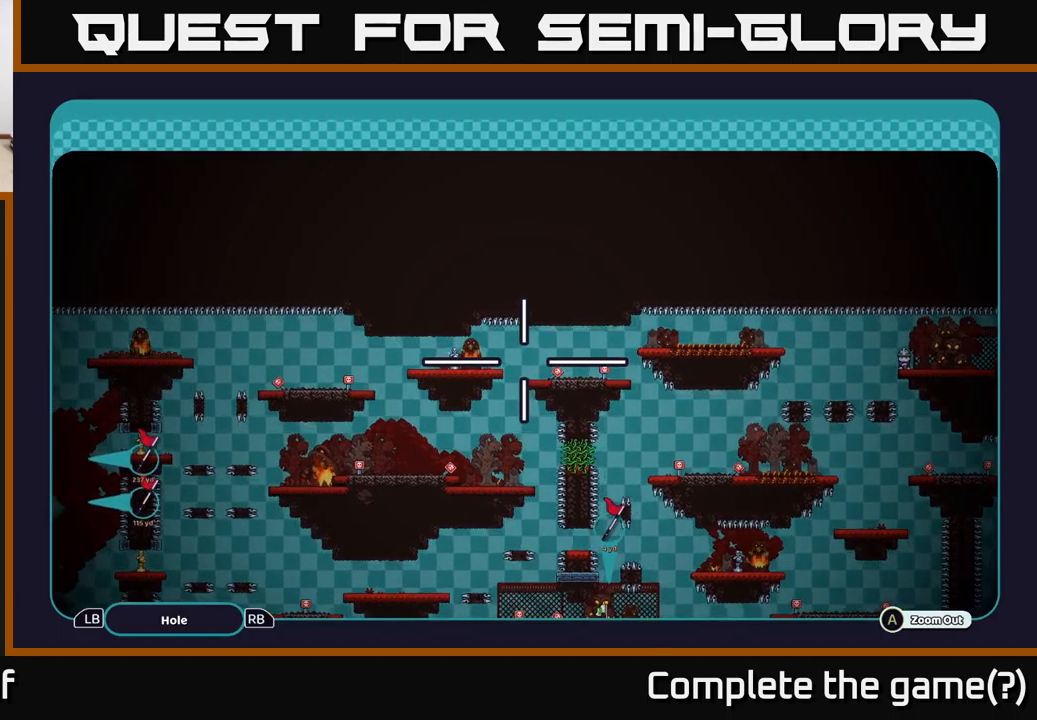
{"buttons": ["A"], "left_stick": "down-right", "right_stick": "center", "events": [[484, "left_stick", "down-right"]]}
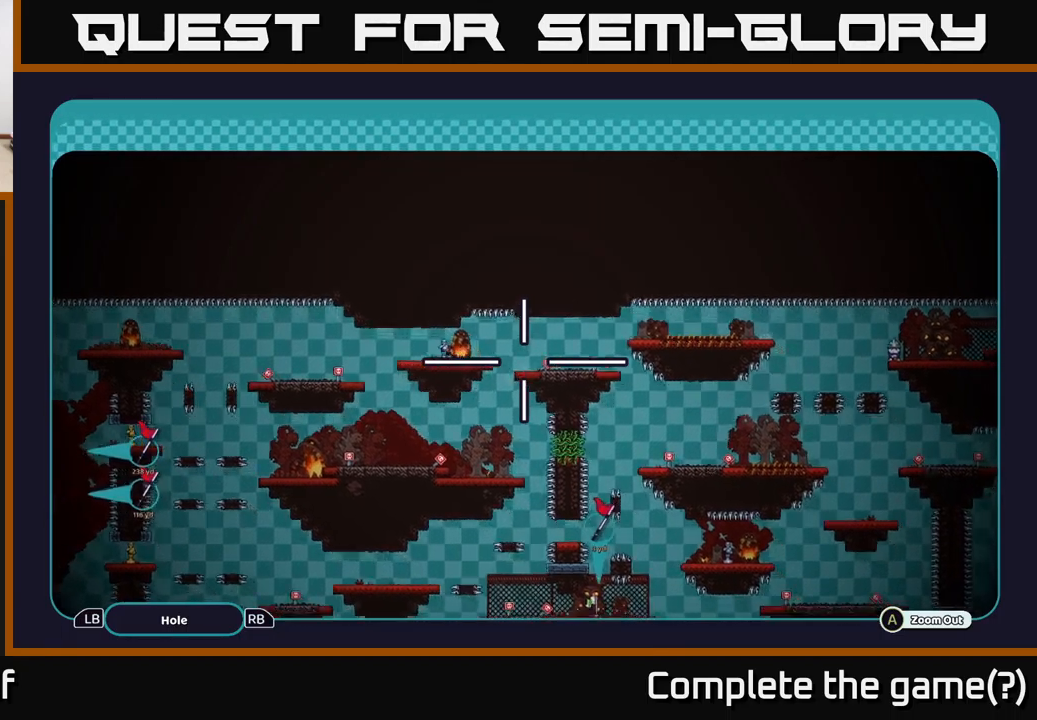
{"buttons": ["A"], "left_stick": "center", "right_stick": "center", "events": [[150, "left_stick", "center"], [367, "left_stick", "up-left"], [500, "left_stick", "center"]]}
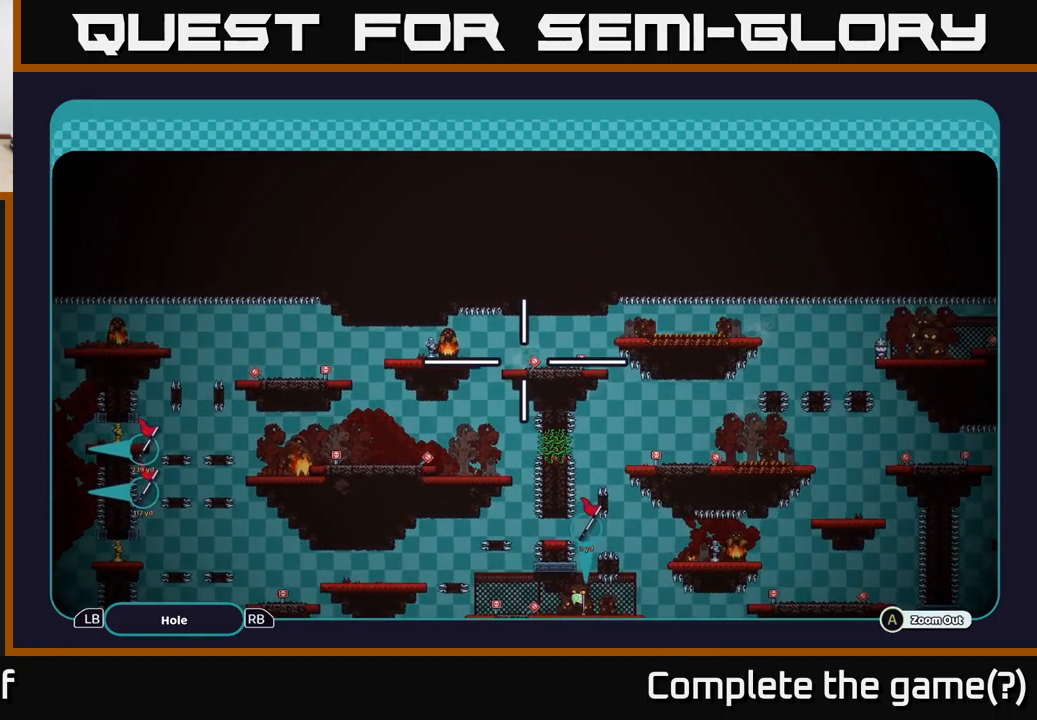
{"buttons": ["A"], "left_stick": "center", "right_stick": "center", "events": []}
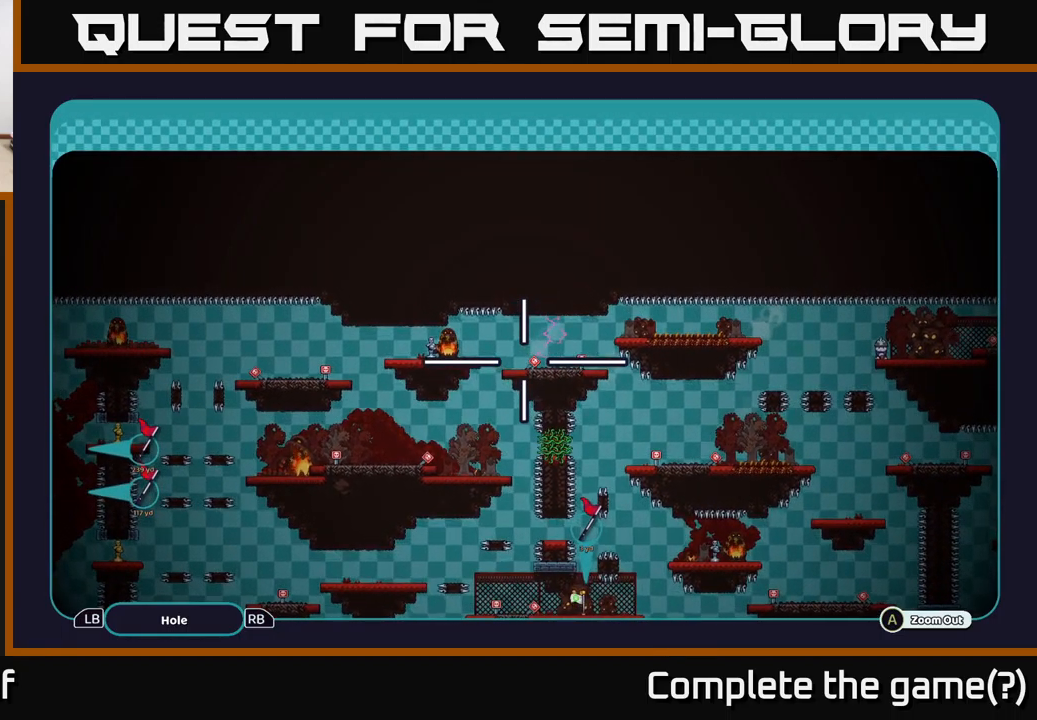
{"buttons": ["A"], "left_stick": "center", "right_stick": "center", "events": [[200, "left_stick", "down"], [267, "left_stick", "center"]]}
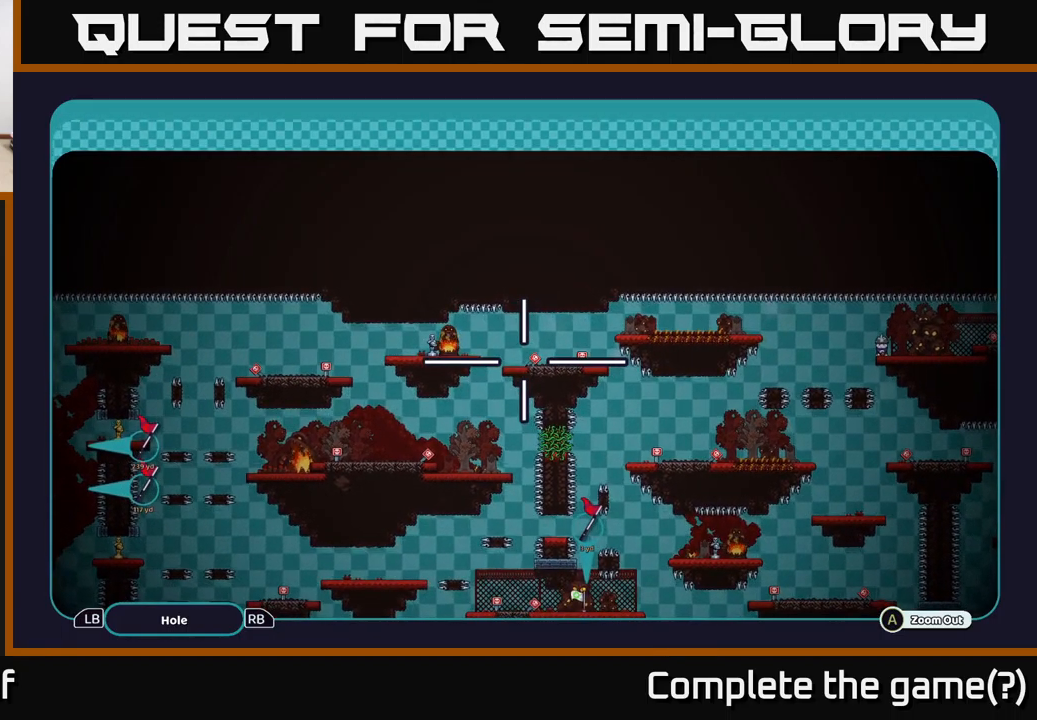
{"buttons": ["A"], "left_stick": "center", "right_stick": "center", "events": []}
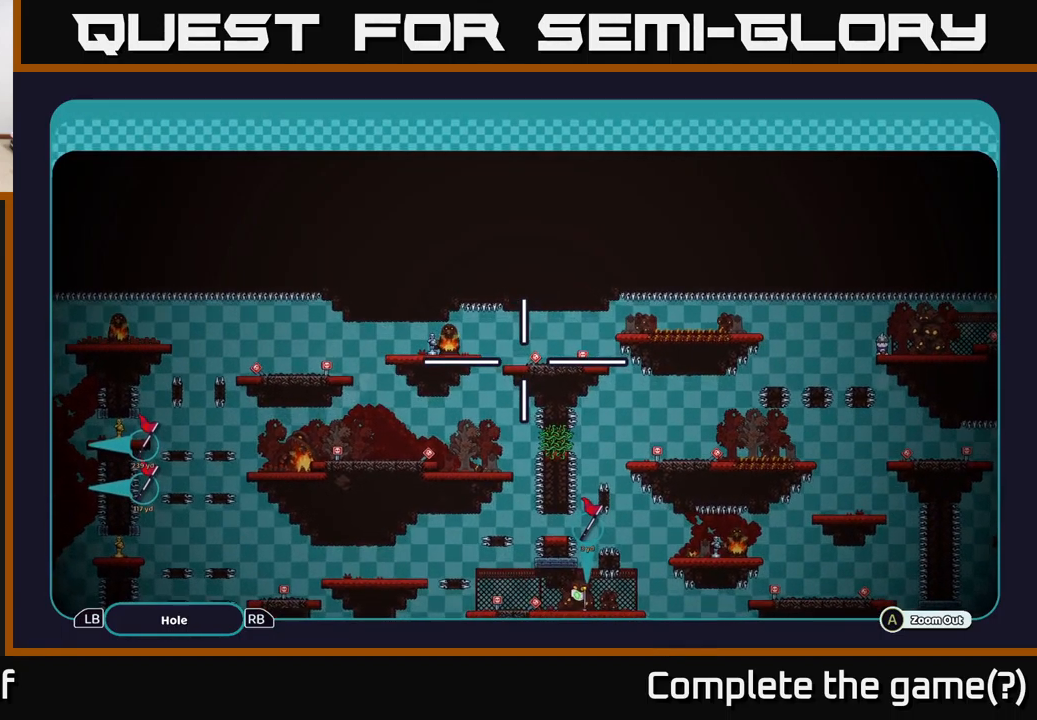
{"buttons": ["A"], "left_stick": "center", "right_stick": "center", "events": [[50, "left_stick", "down"], [117, "left_stick", "center"]]}
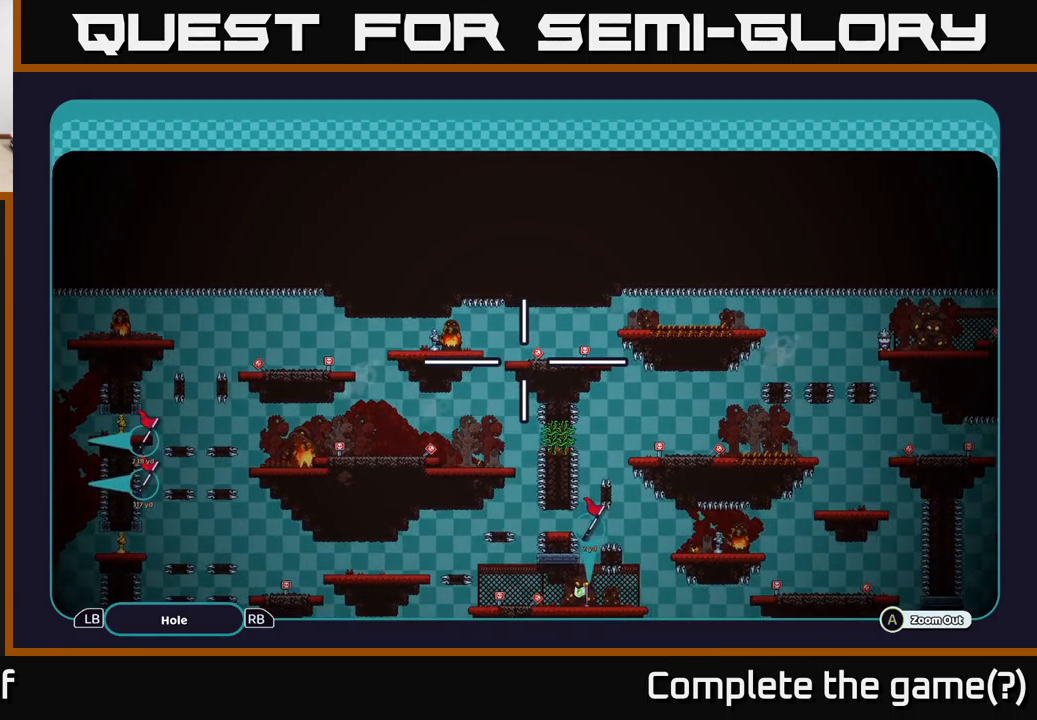
{"buttons": ["A"], "left_stick": "center", "right_stick": "center", "events": []}
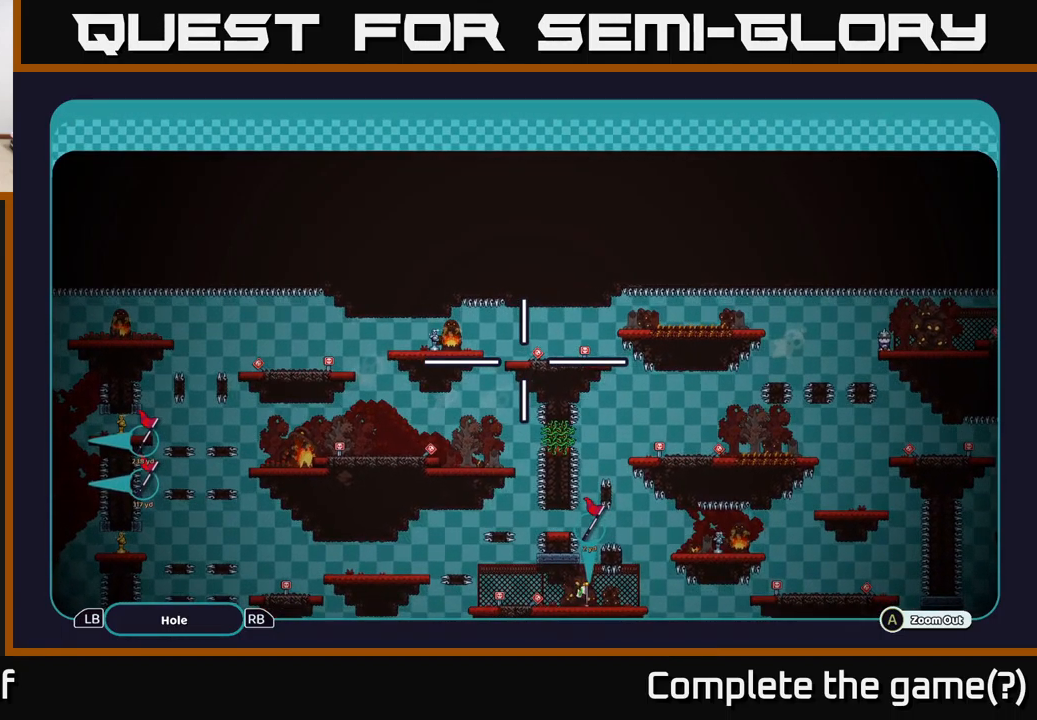
{"buttons": ["A"], "left_stick": "center", "right_stick": "center", "events": []}
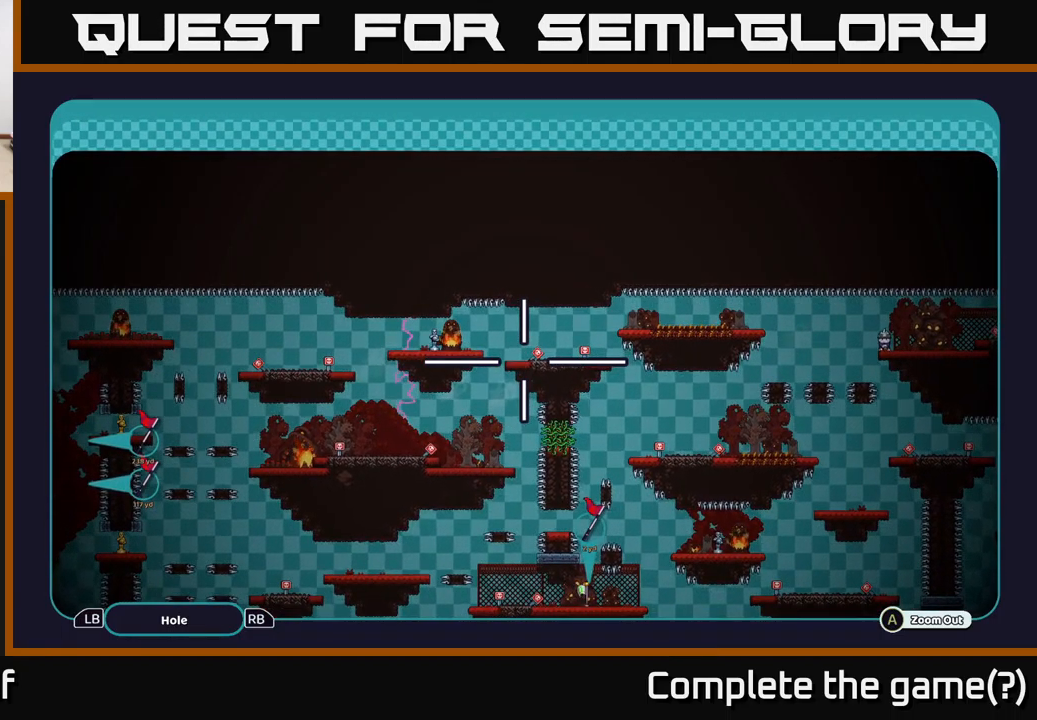
{"buttons": ["A"], "left_stick": "left", "right_stick": "center", "events": [[334, "left_stick", "left"]]}
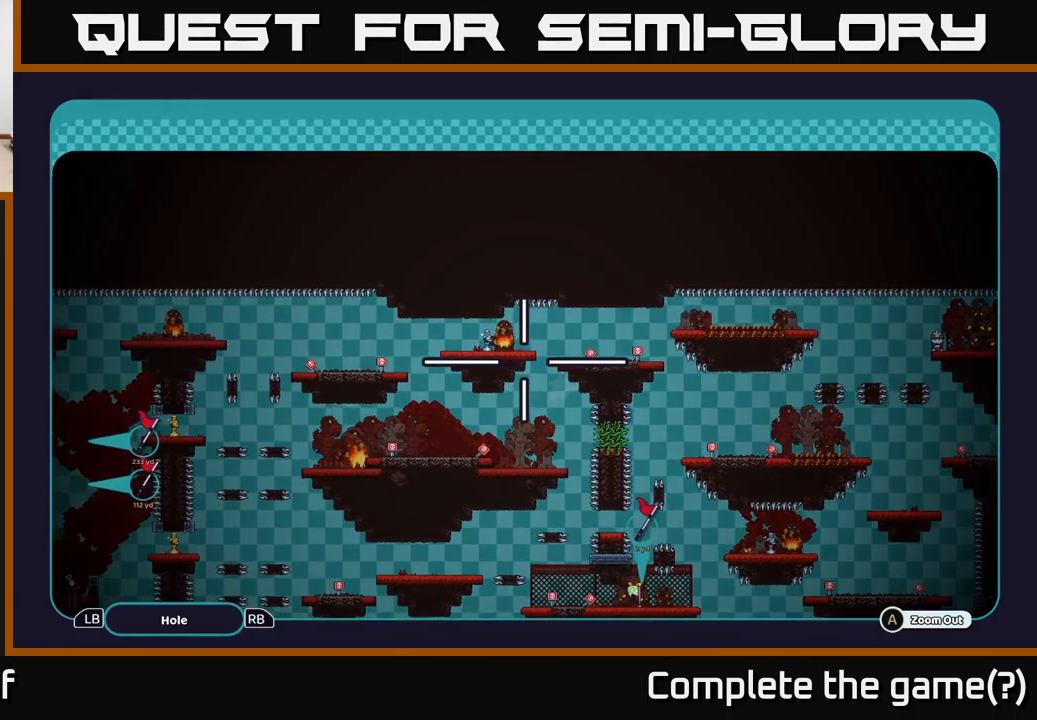
{"buttons": ["A"], "left_stick": "up-left", "right_stick": "center", "events": [[67, "left_stick", "center"], [251, "left_stick", "up-left"]]}
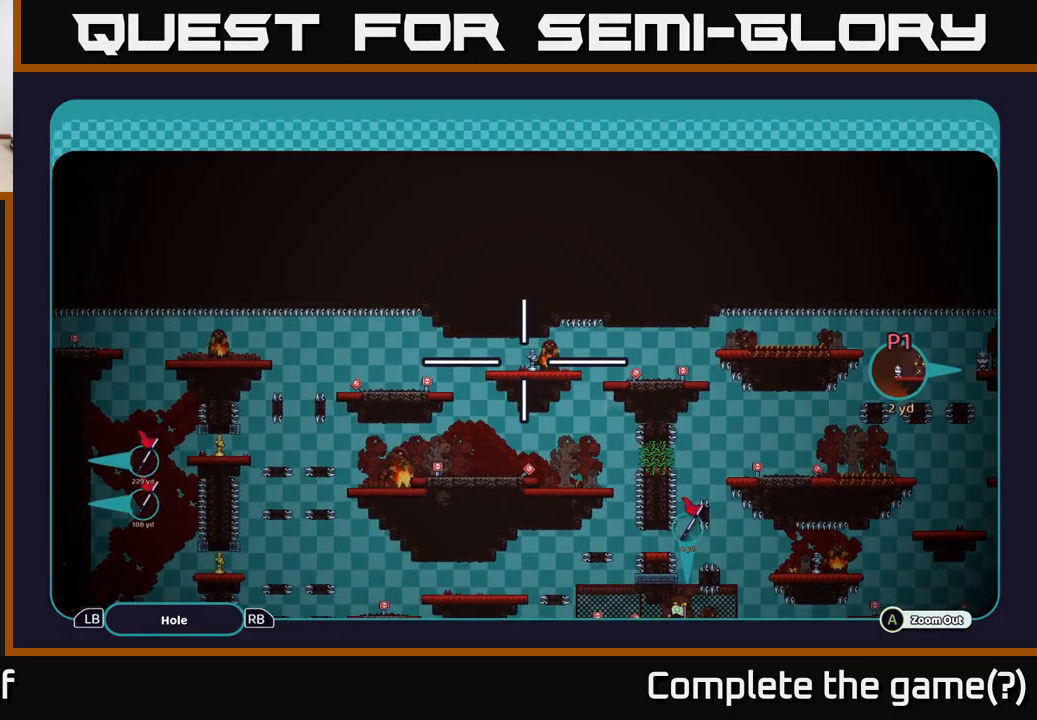
{"buttons": ["A"], "left_stick": "center", "right_stick": "center", "events": [[17, "left_stick", "center"]]}
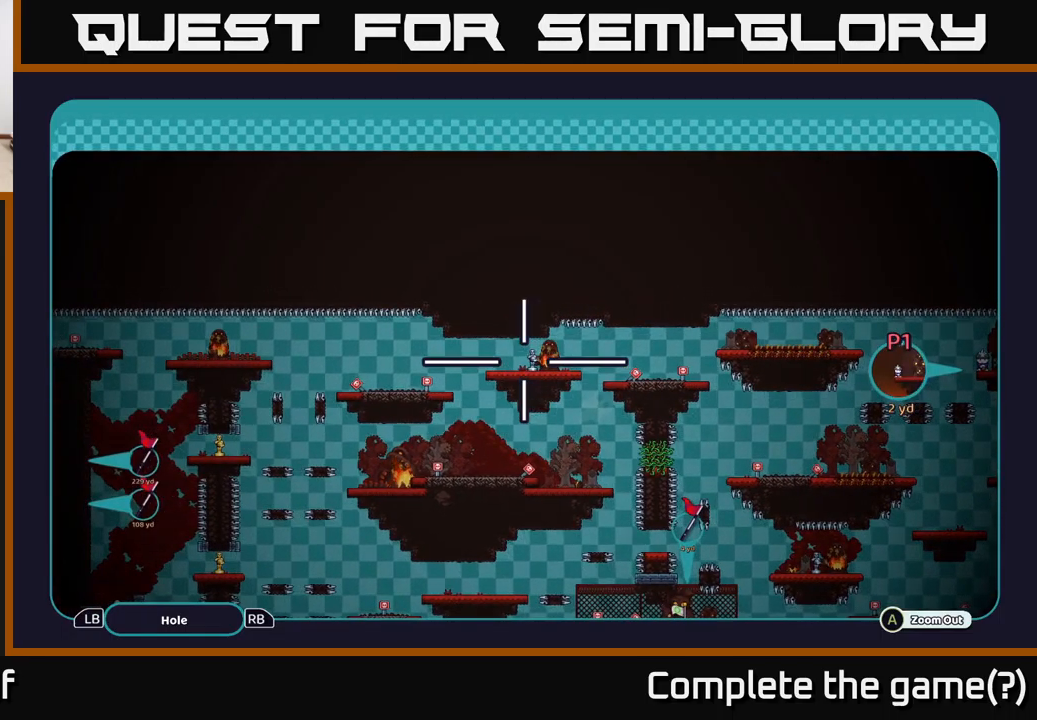
{"buttons": ["A"], "left_stick": "right", "right_stick": "center", "events": [[500, "left_stick", "right"]]}
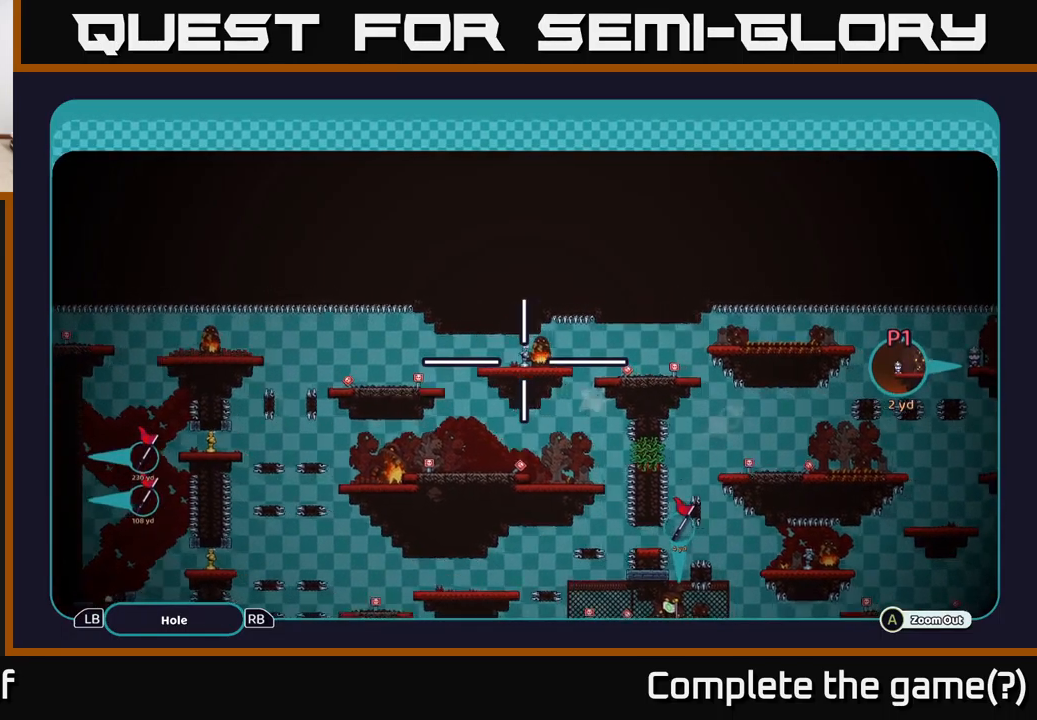
{"buttons": ["A"], "left_stick": "right", "right_stick": "center", "events": [[283, "left_stick", "center"], [483, "left_stick", "right"]]}
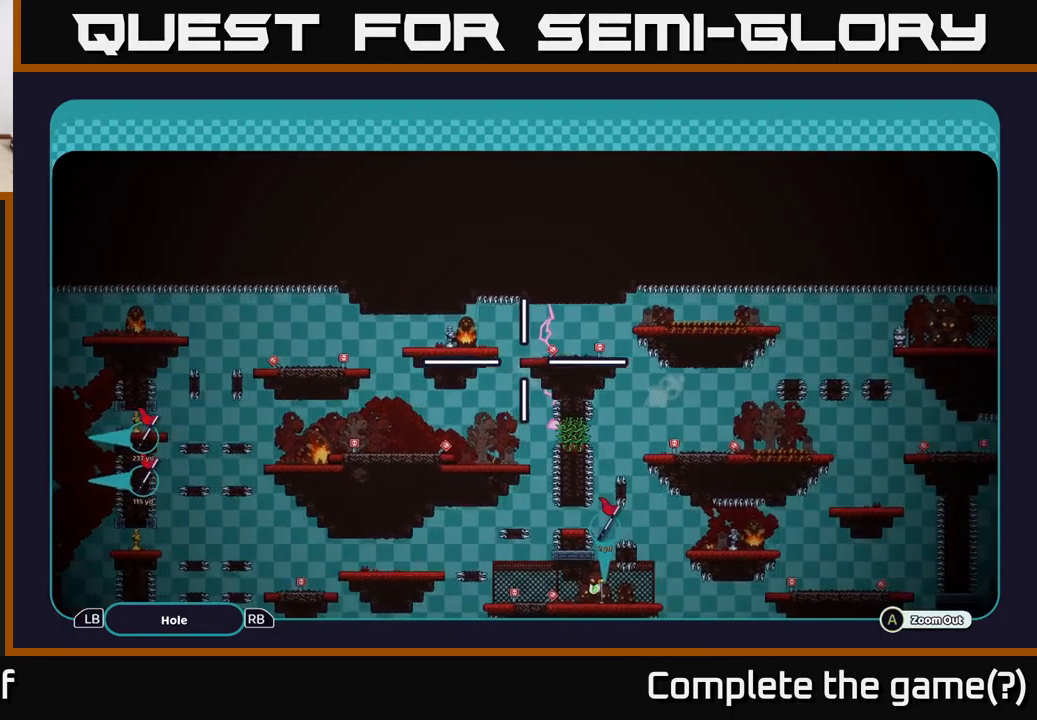
{"buttons": ["A"], "left_stick": "left", "right_stick": "center", "events": [[150, "left_stick", "center"], [300, "left_stick", "up-left"], [500, "left_stick", "left"]]}
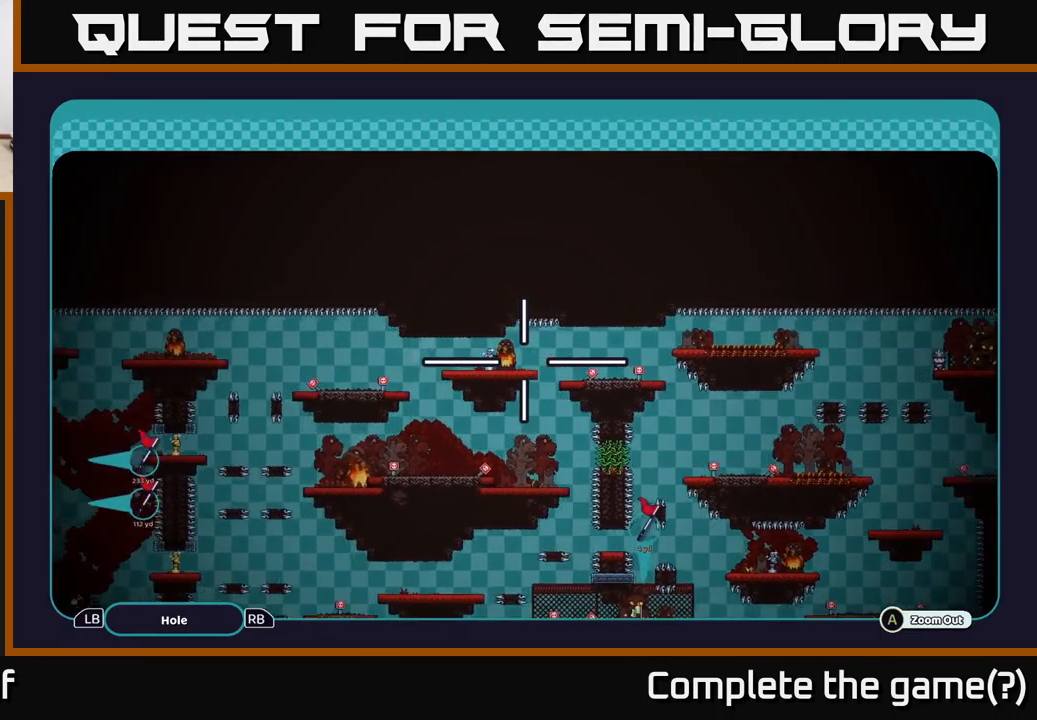
{"buttons": ["A"], "left_stick": "left", "right_stick": "center", "events": []}
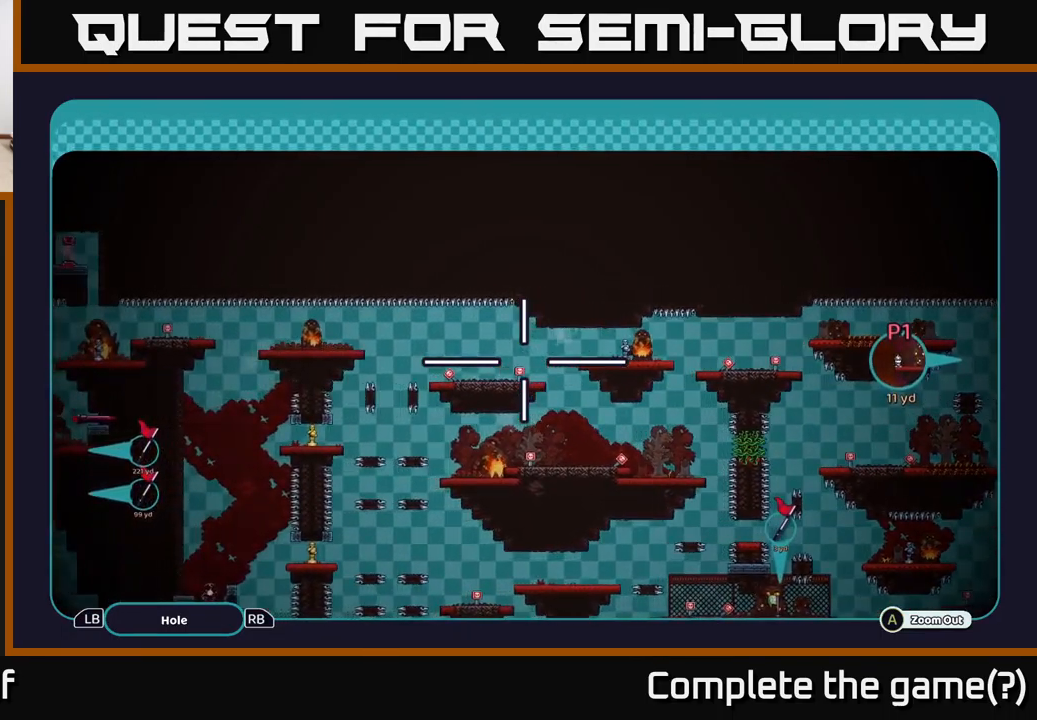
{"buttons": ["A"], "left_stick": "left", "right_stick": "center", "events": [[83, "left_stick", "center"], [133, "left_stick", "right"], [383, "left_stick", "up"], [450, "left_stick", "left"]]}
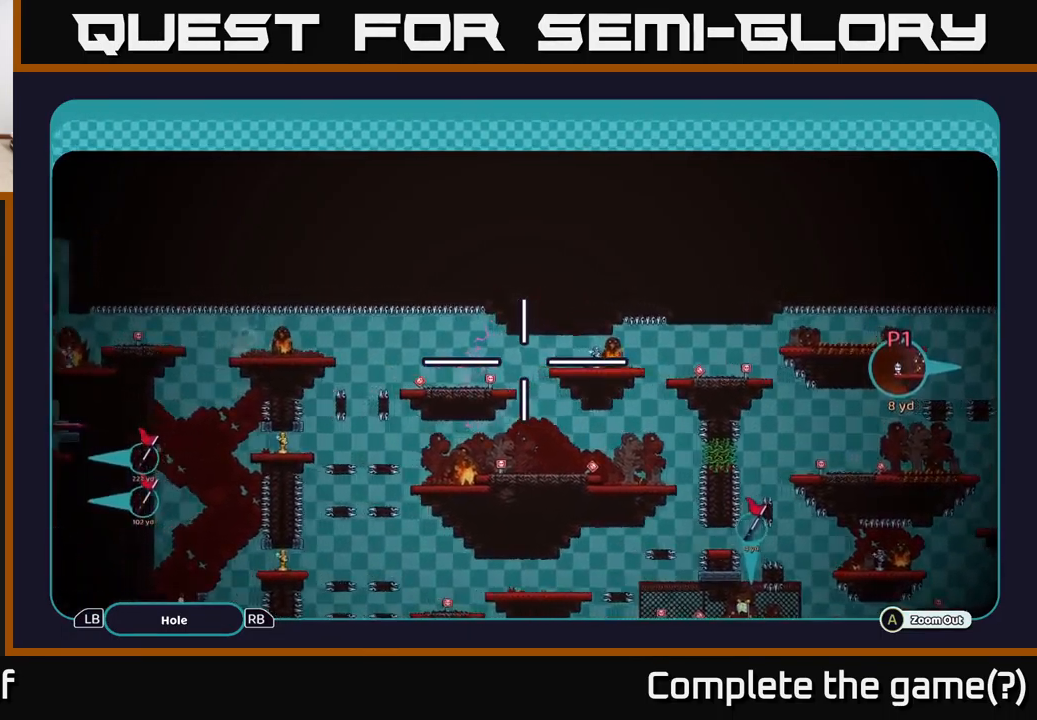
{"buttons": ["A"], "left_stick": "center", "right_stick": "center", "events": [[500, "left_stick", "center"]]}
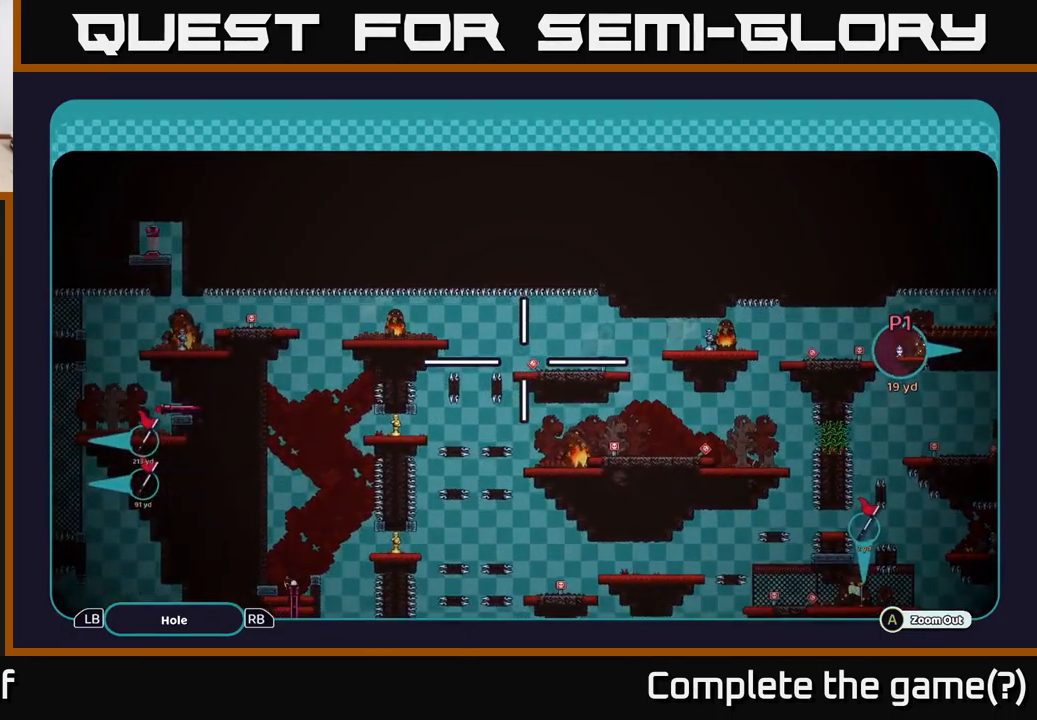
{"buttons": ["A"], "left_stick": "center", "right_stick": "center", "events": [[333, "left_stick", "down"], [467, "left_stick", "center"]]}
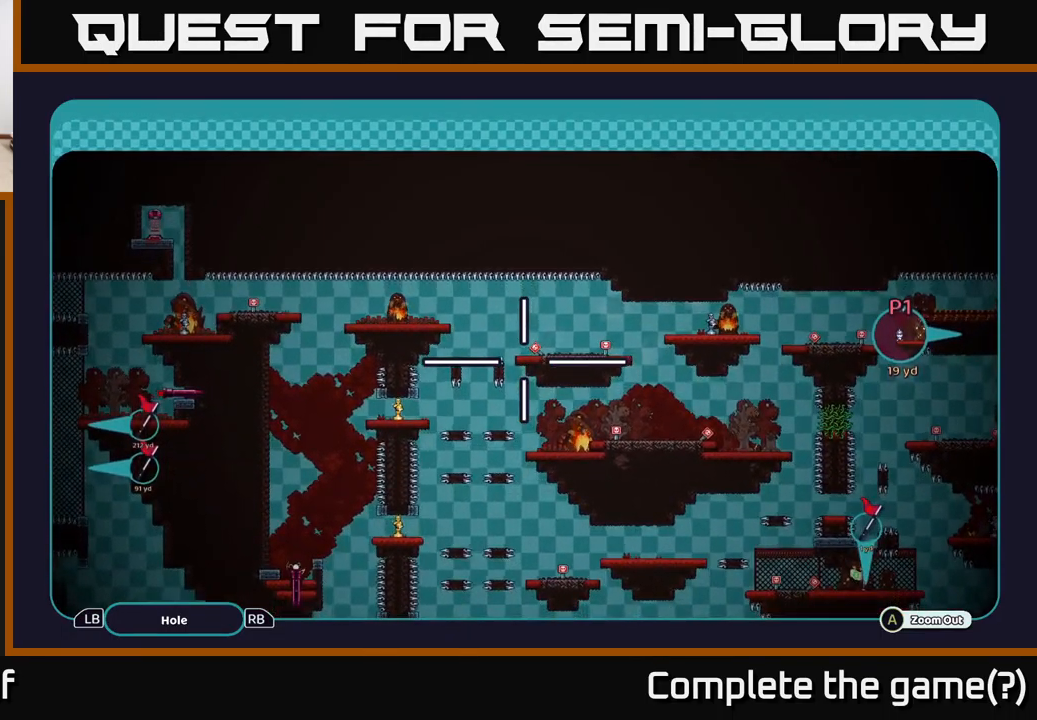
{"buttons": ["A"], "left_stick": "center", "right_stick": "center", "events": []}